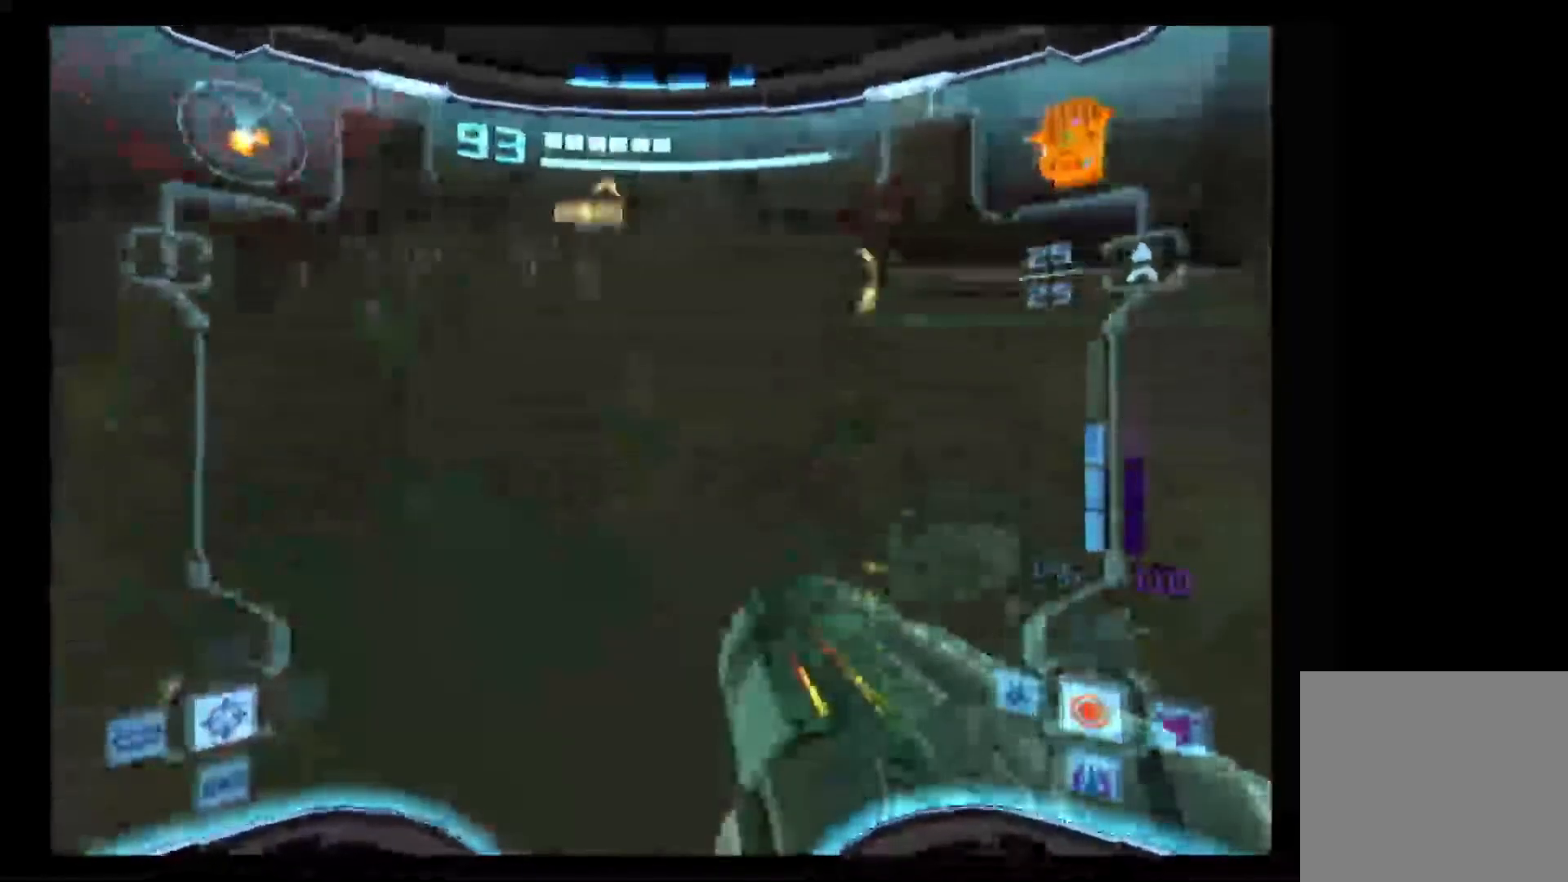
Gameplay with a controller (Nintendo layout); each line is a JSON object with the inputs held at the frame after it. "events" lists button and stick changes between this image and that frame as [ms after this image, input, new state], when the widget could be followed in between. Not read: L3 R3.
{"buttons": [], "left_stick": "up-left", "right_stick": "center", "events": []}
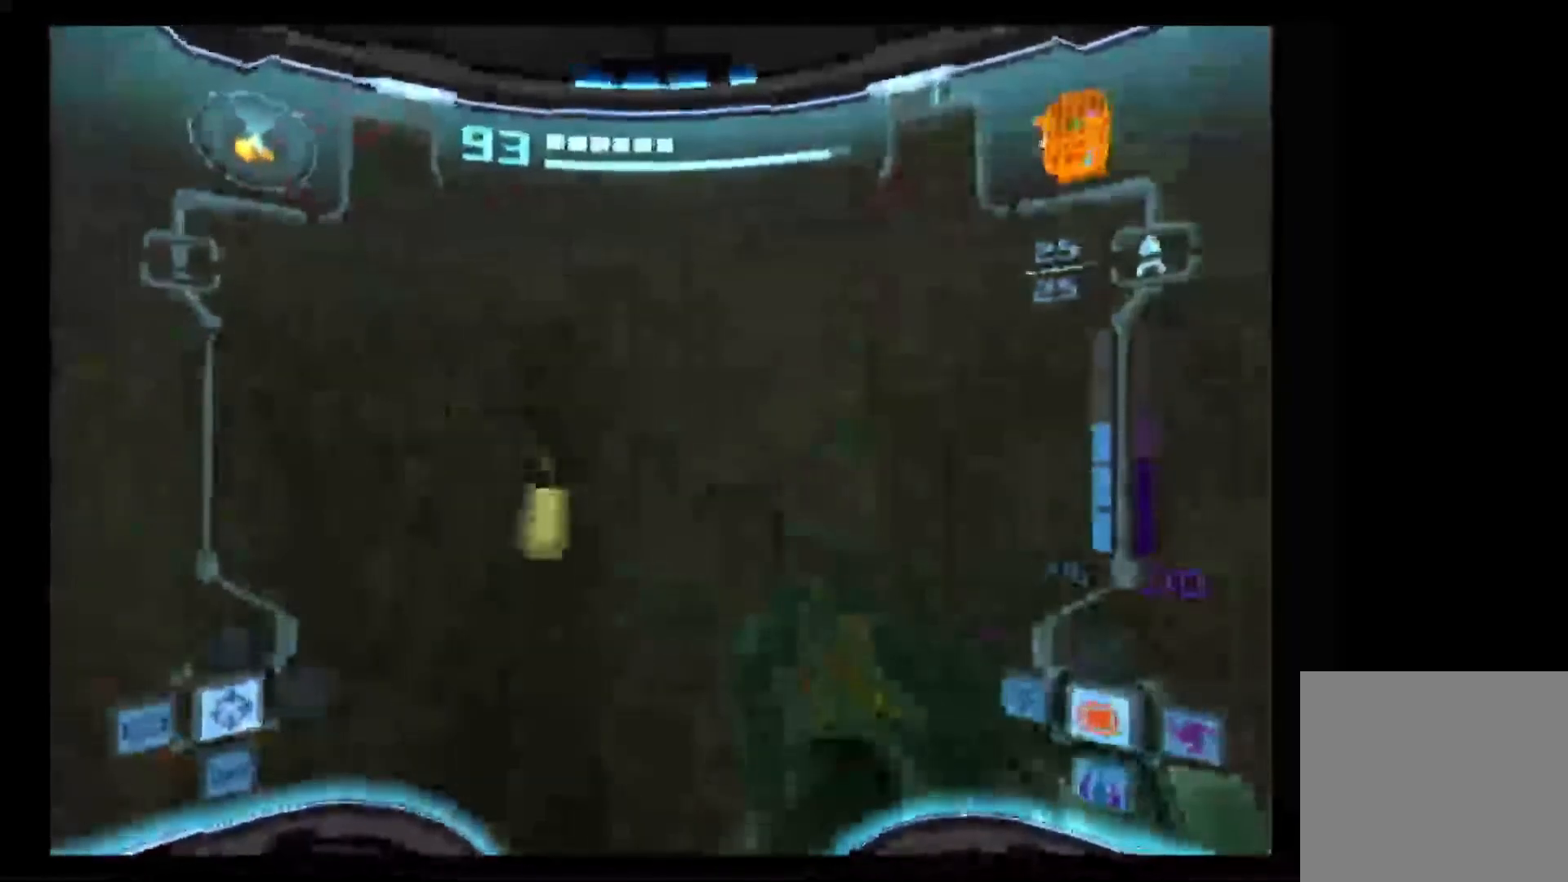
{"buttons": [], "left_stick": "right", "right_stick": "center", "events": [[67, "L1", "down"], [117, "left_stick", "center"], [467, "left_stick", "right"], [500, "L1", "up"]]}
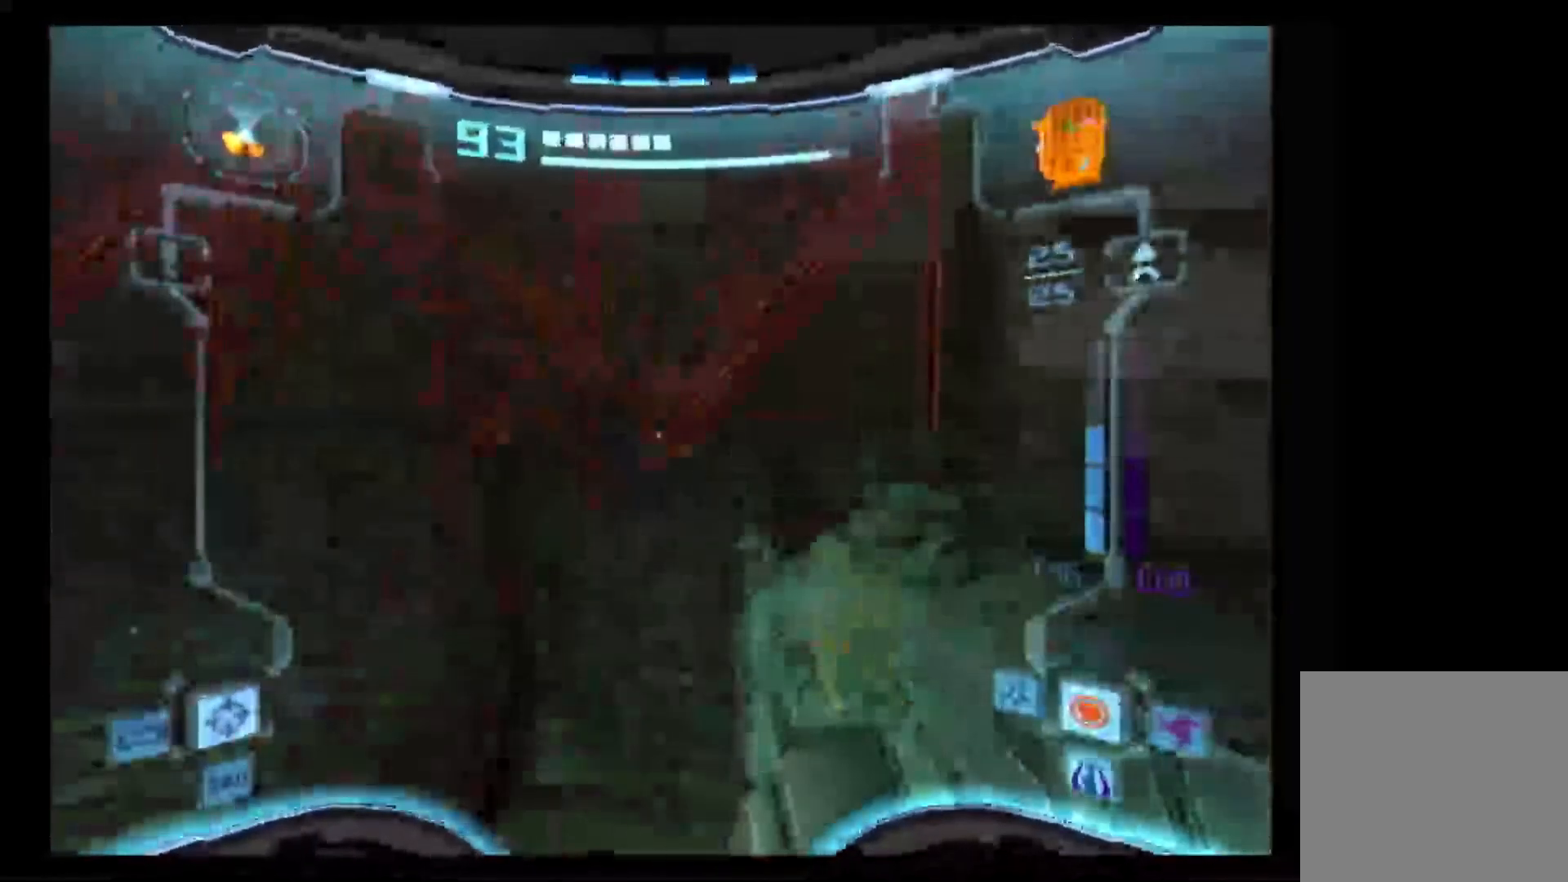
{"buttons": [], "left_stick": "left", "right_stick": "center", "events": [[100, "left_stick", "left"]]}
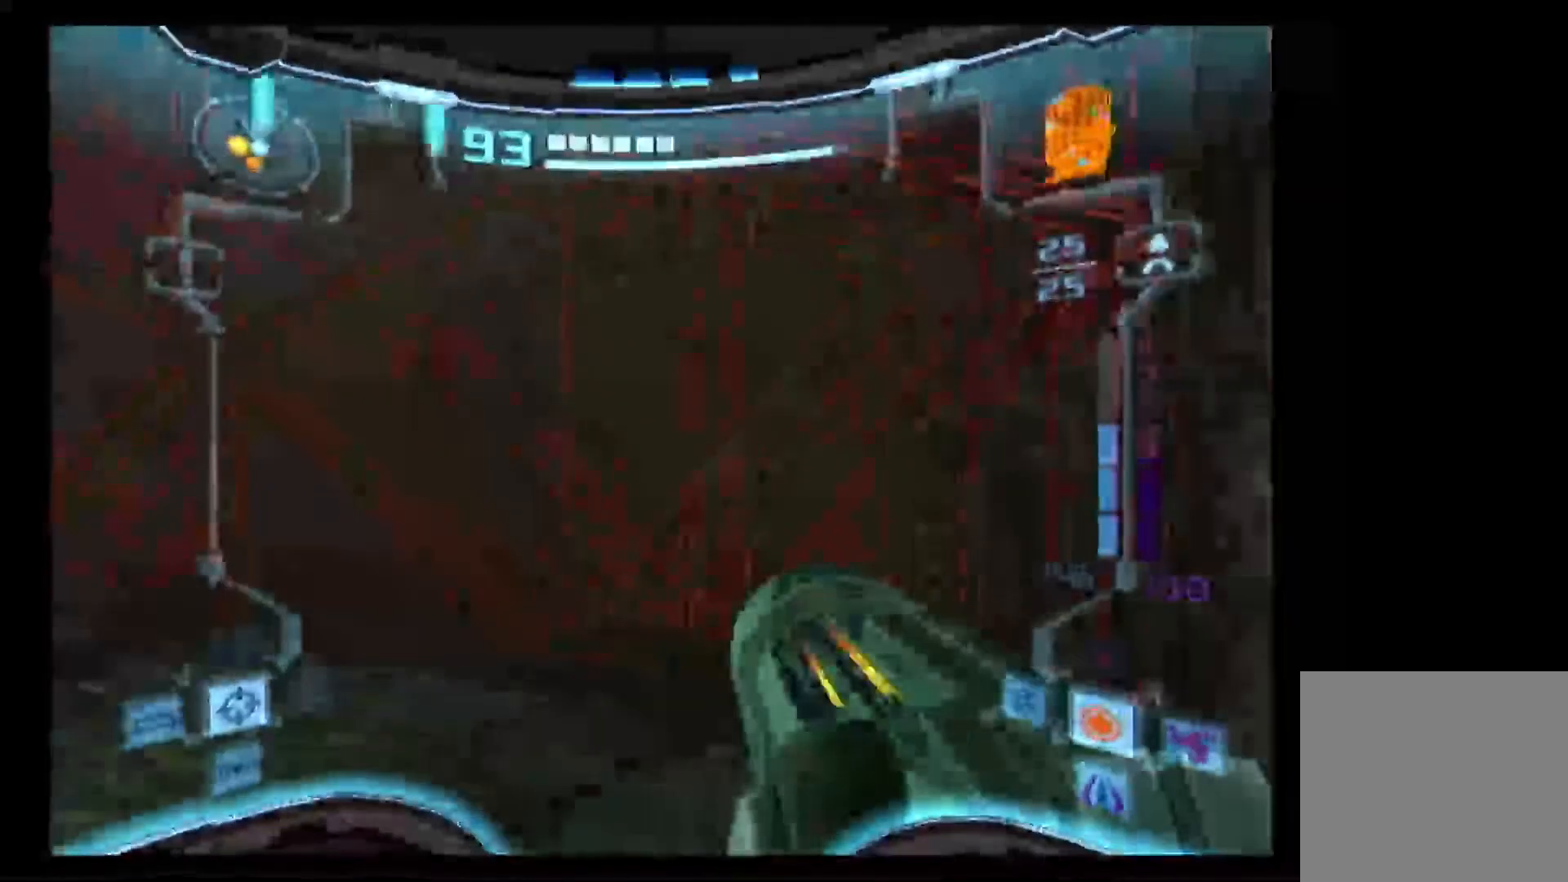
{"buttons": [], "left_stick": "up-left", "right_stick": "center", "events": [[483, "left_stick", "up-left"]]}
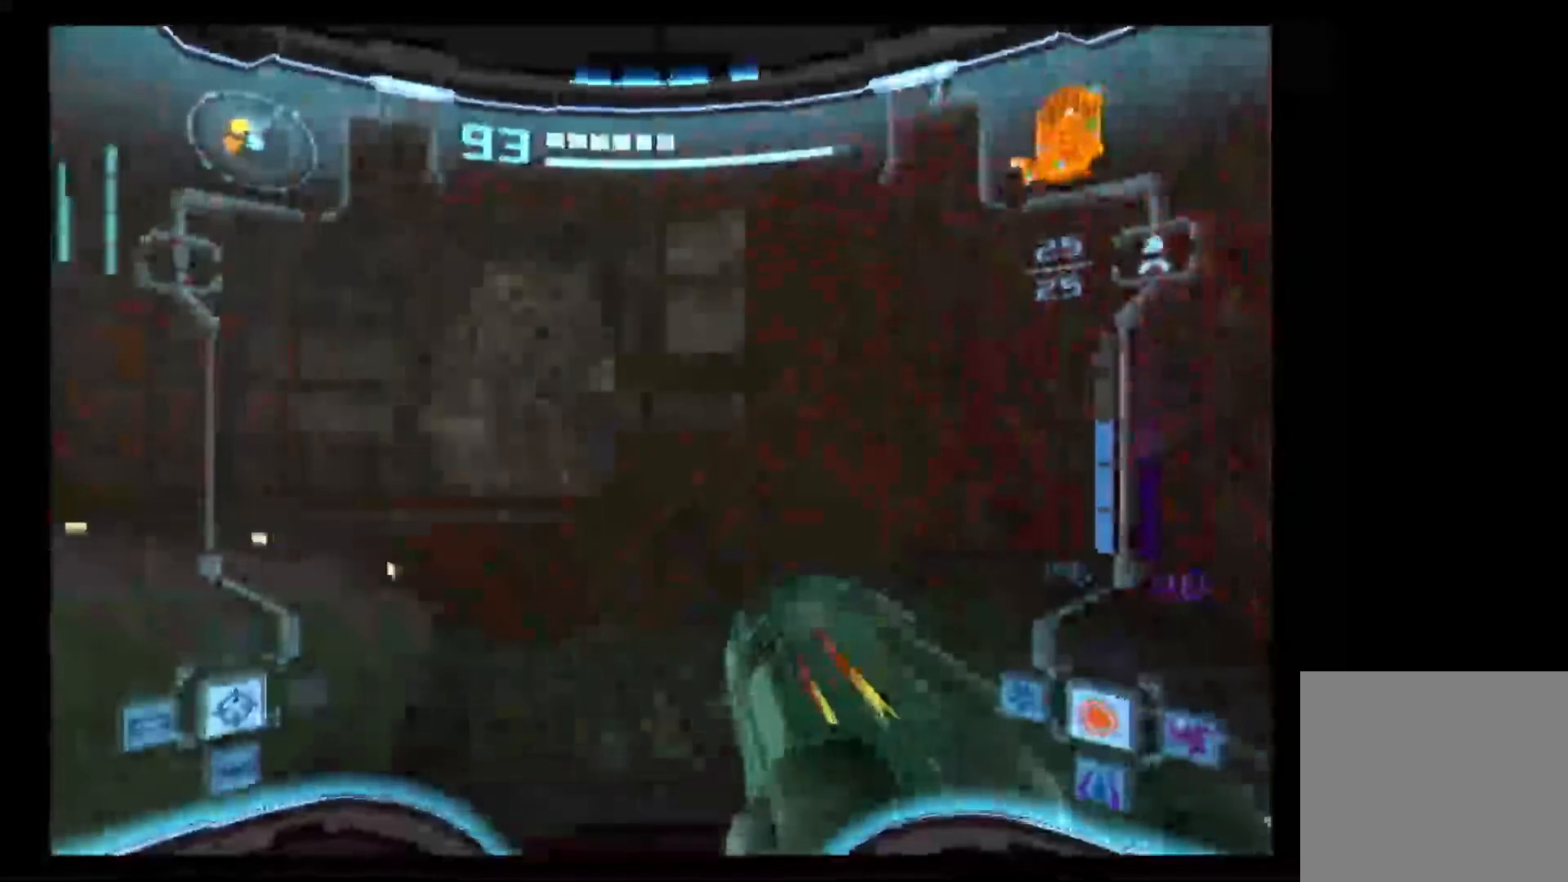
{"buttons": [], "left_stick": "up-left", "right_stick": "center", "events": [[33, "L1", "down"], [433, "L1", "up"]]}
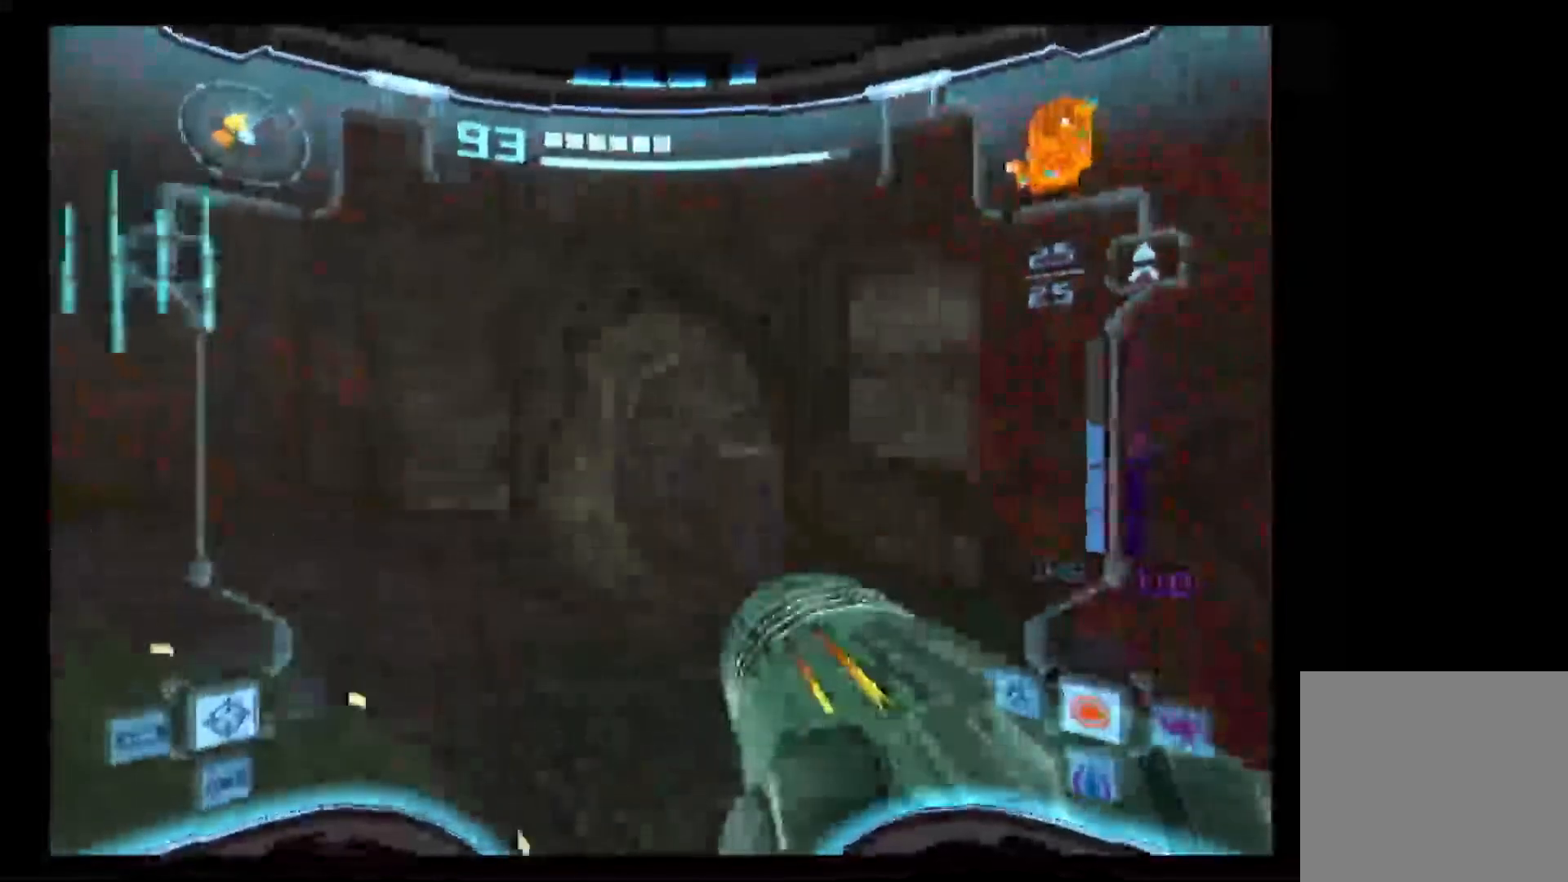
{"buttons": ["L1"], "left_stick": "up", "right_stick": "center", "events": [[233, "L1", "down"], [233, "left_stick", "up"]]}
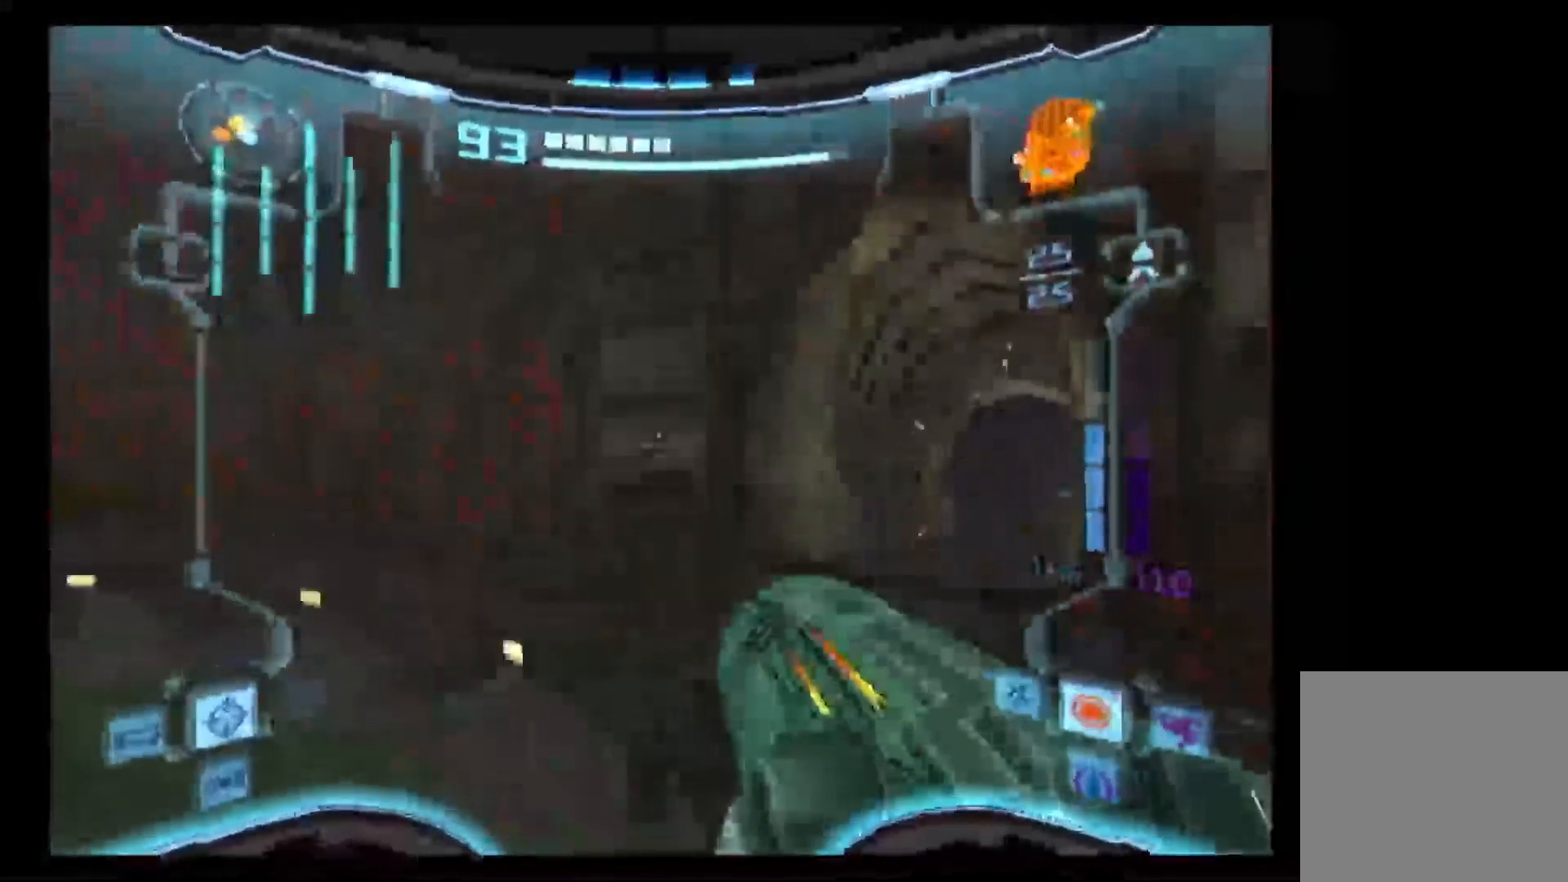
{"buttons": [], "left_stick": "up-right", "right_stick": "center", "events": [[267, "L1", "up"], [283, "left_stick", "up-right"]]}
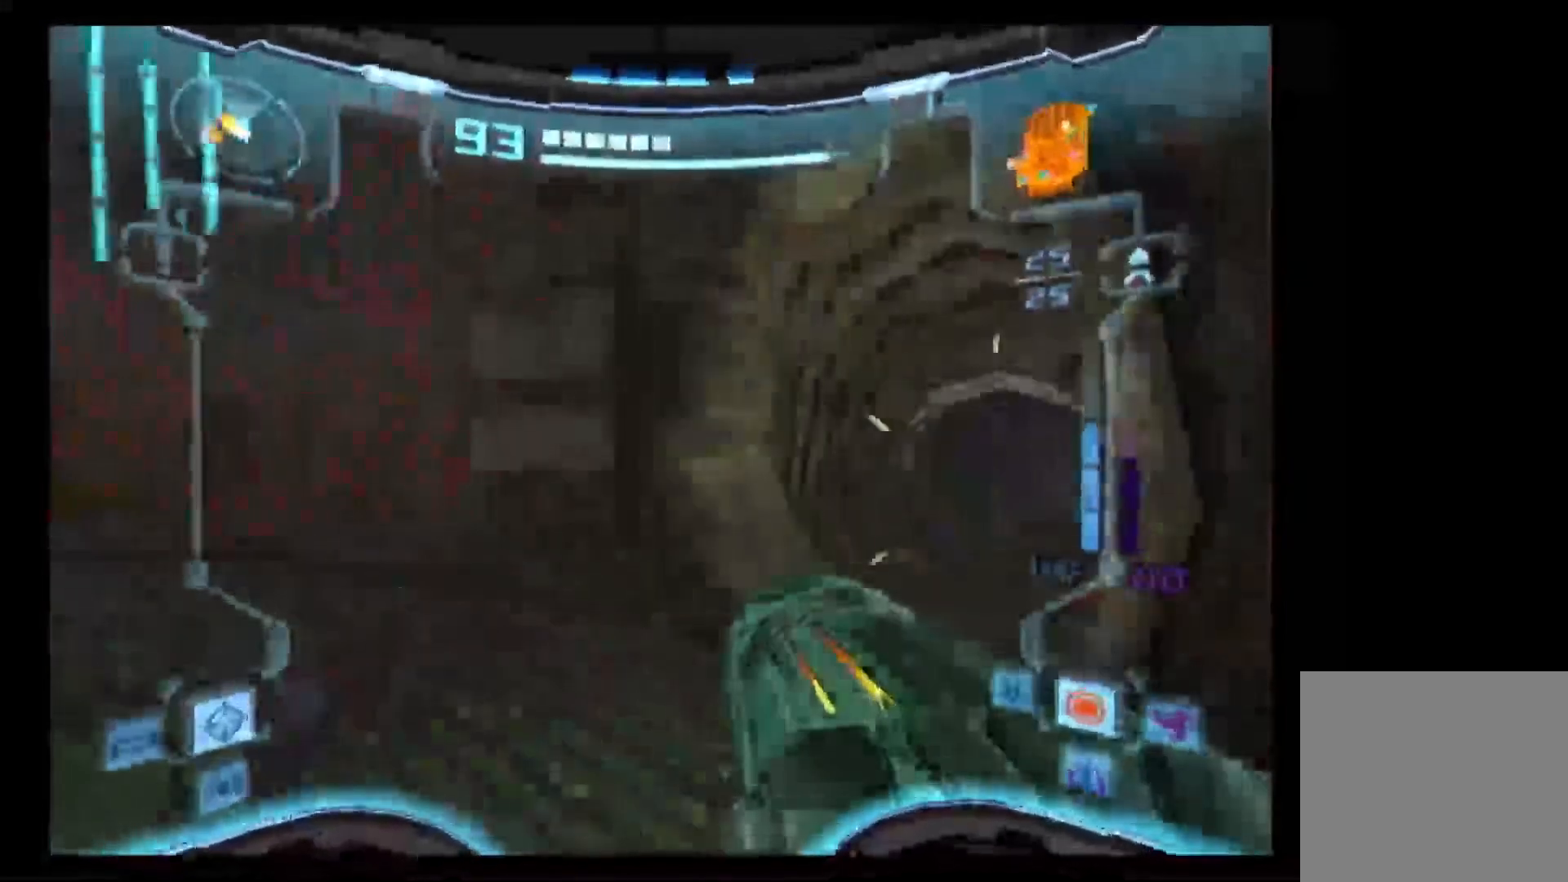
{"buttons": ["L1"], "left_stick": "up-right", "right_stick": "center", "events": [[450, "L1", "down"]]}
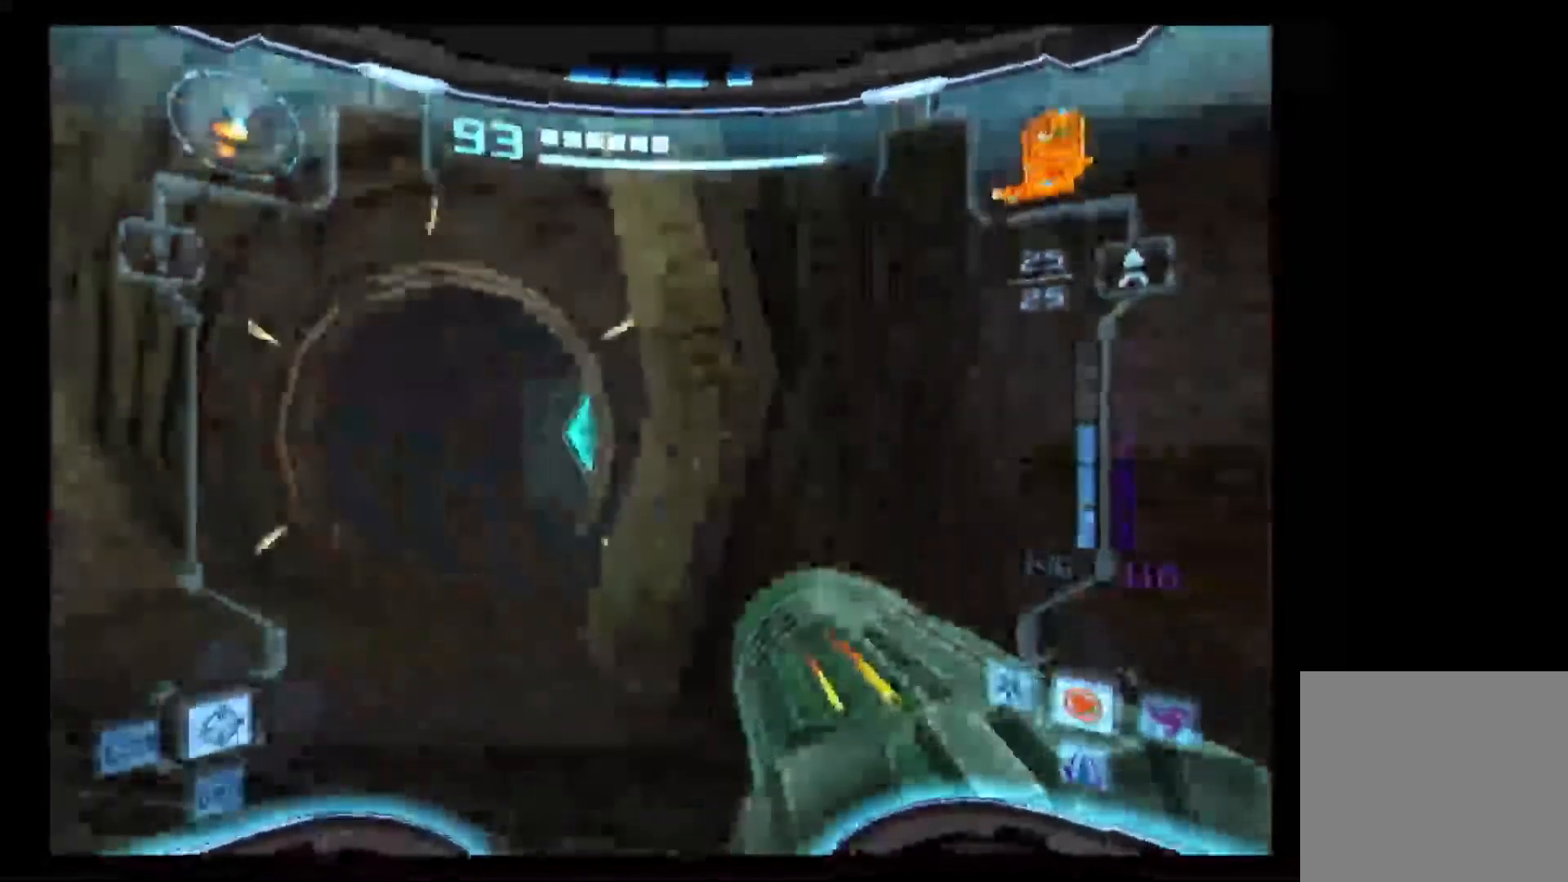
{"buttons": ["A", "L1"], "left_stick": "up-left", "right_stick": "center", "events": [[33, "left_stick", "up-left"], [467, "A", "down"]]}
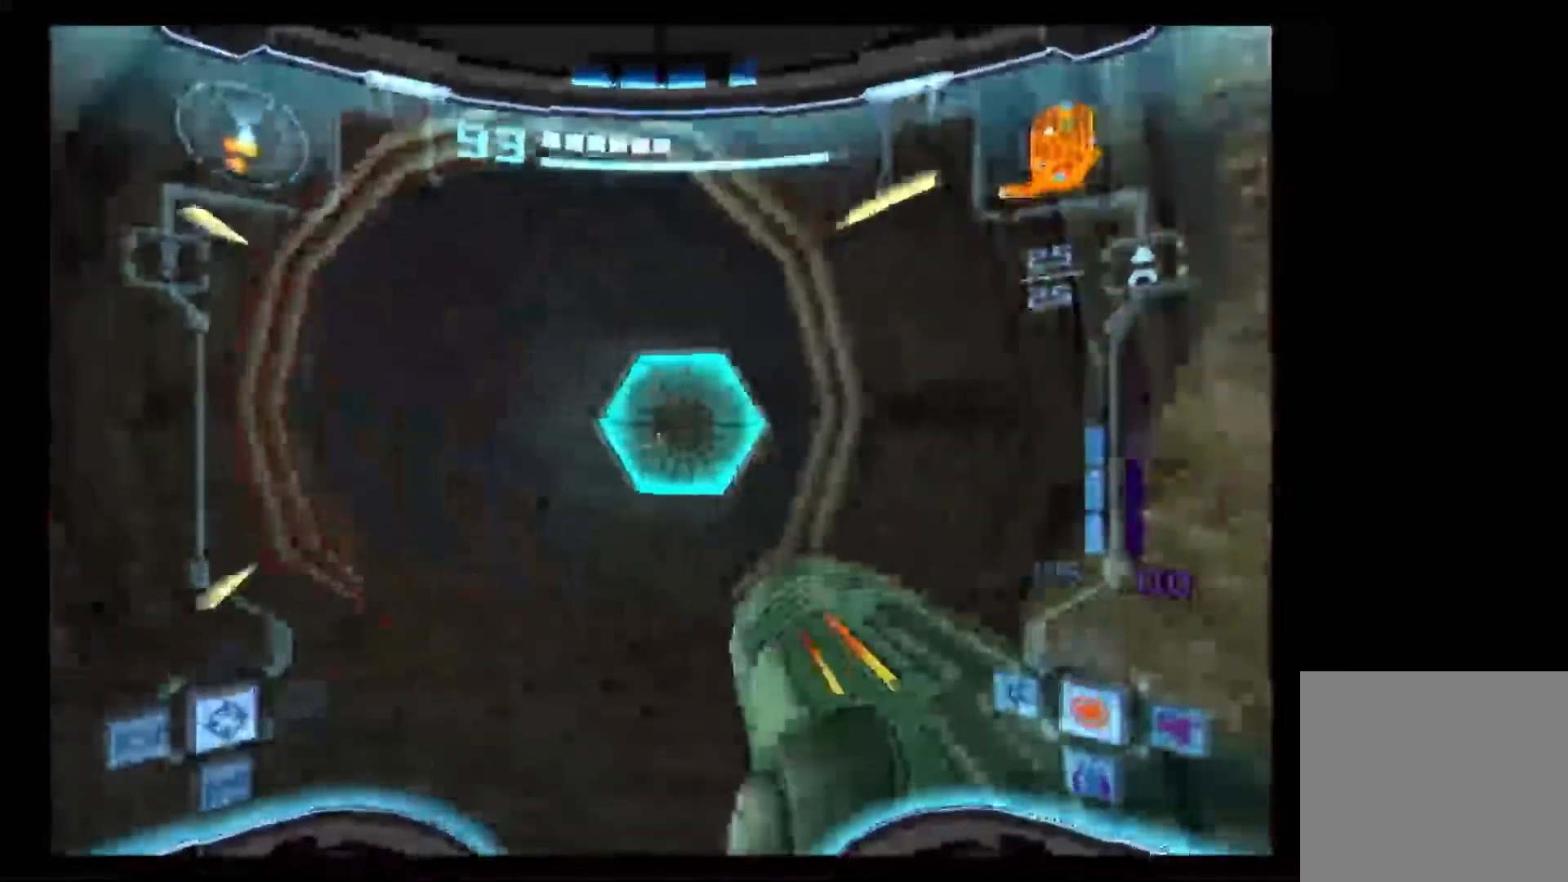
{"buttons": ["A"], "left_stick": "up", "right_stick": "center", "events": [[17, "A", "up"], [33, "left_stick", "up"], [83, "A", "down"], [83, "X", "down"], [117, "L1", "up"], [200, "X", "up"]]}
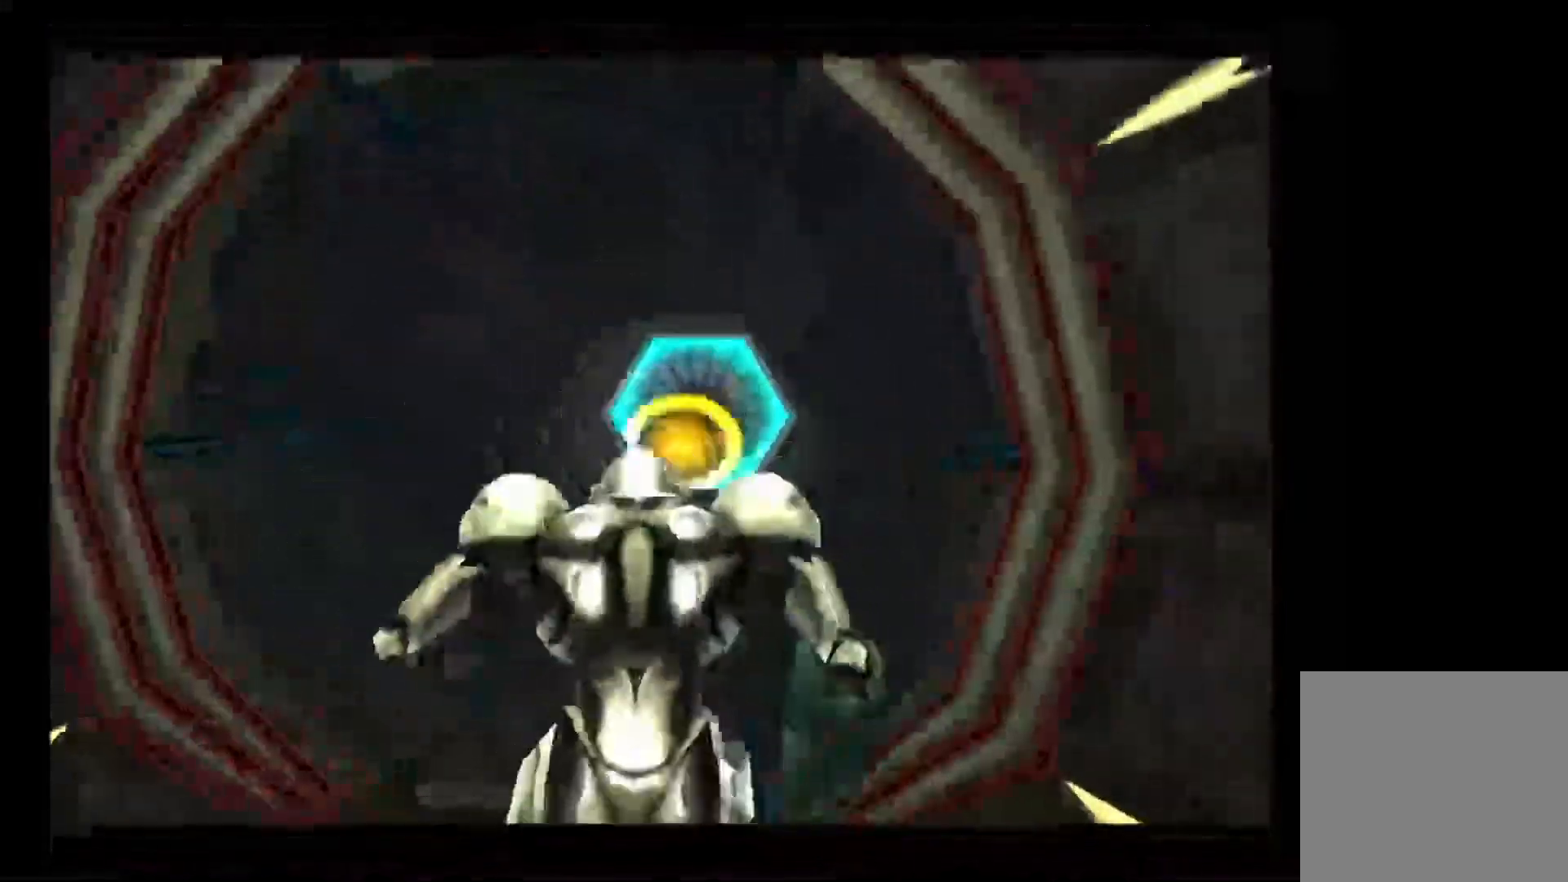
{"buttons": ["A"], "left_stick": "up", "right_stick": "center", "events": []}
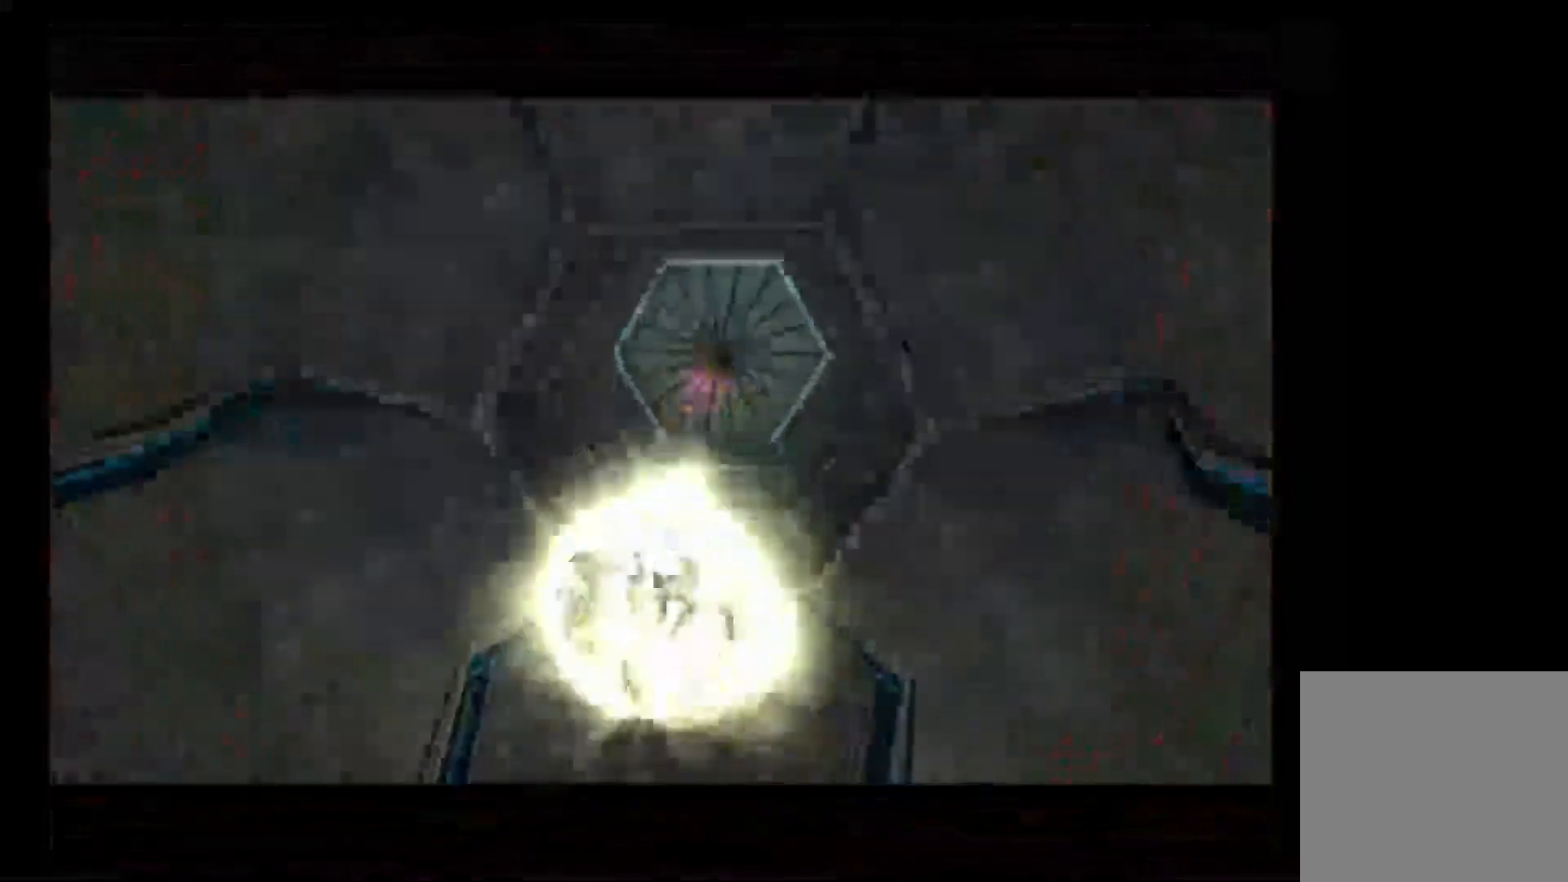
{"buttons": [], "left_stick": "up", "right_stick": "center", "events": [[33, "A", "up"]]}
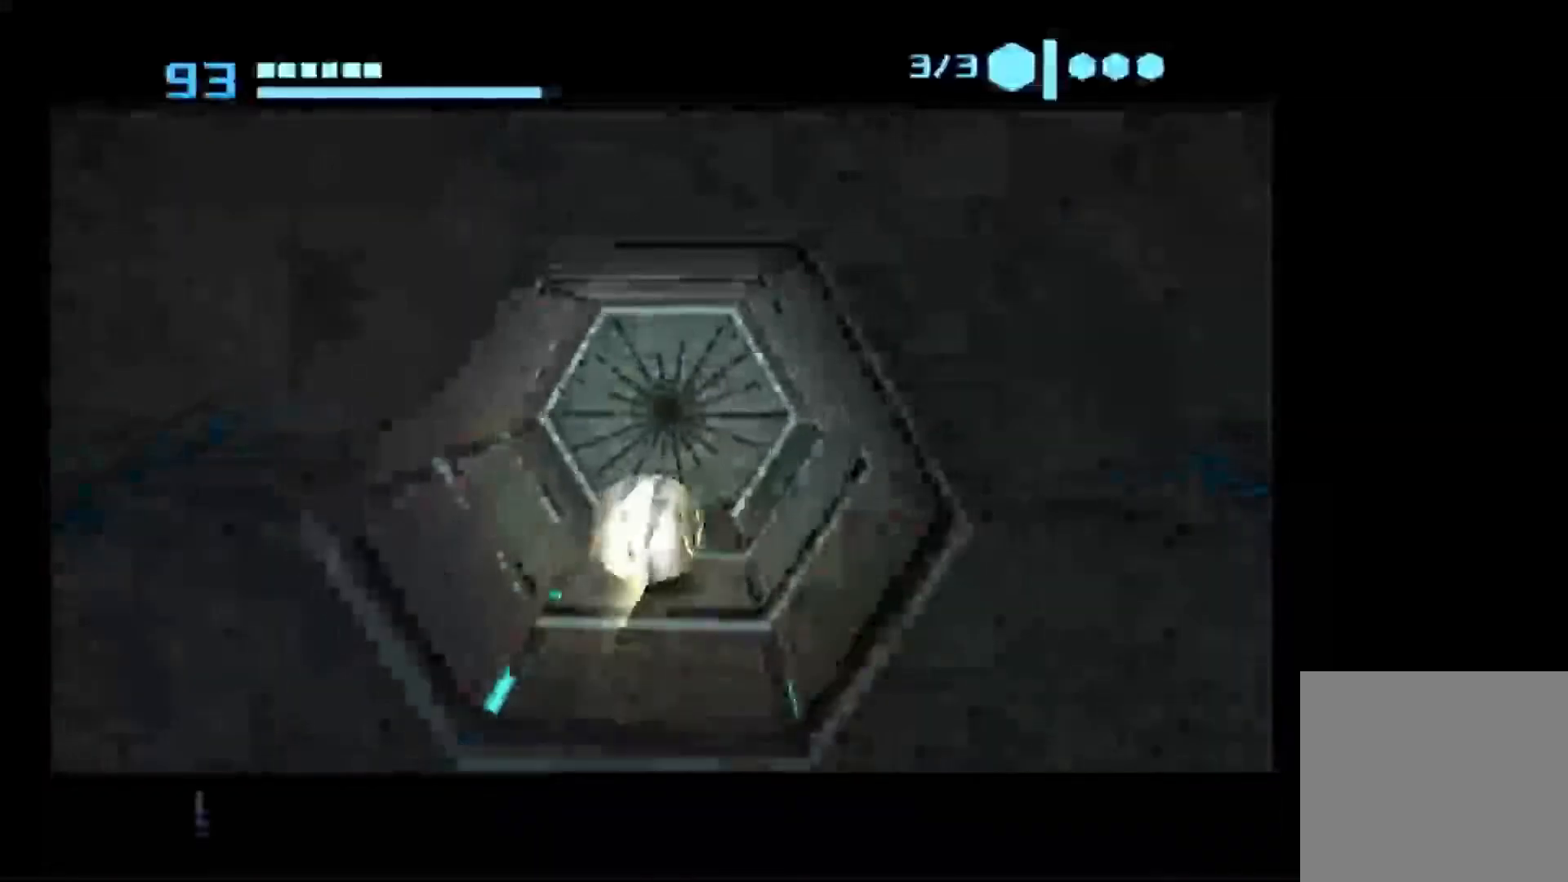
{"buttons": [], "left_stick": "center", "right_stick": "center", "events": [[367, "left_stick", "center"]]}
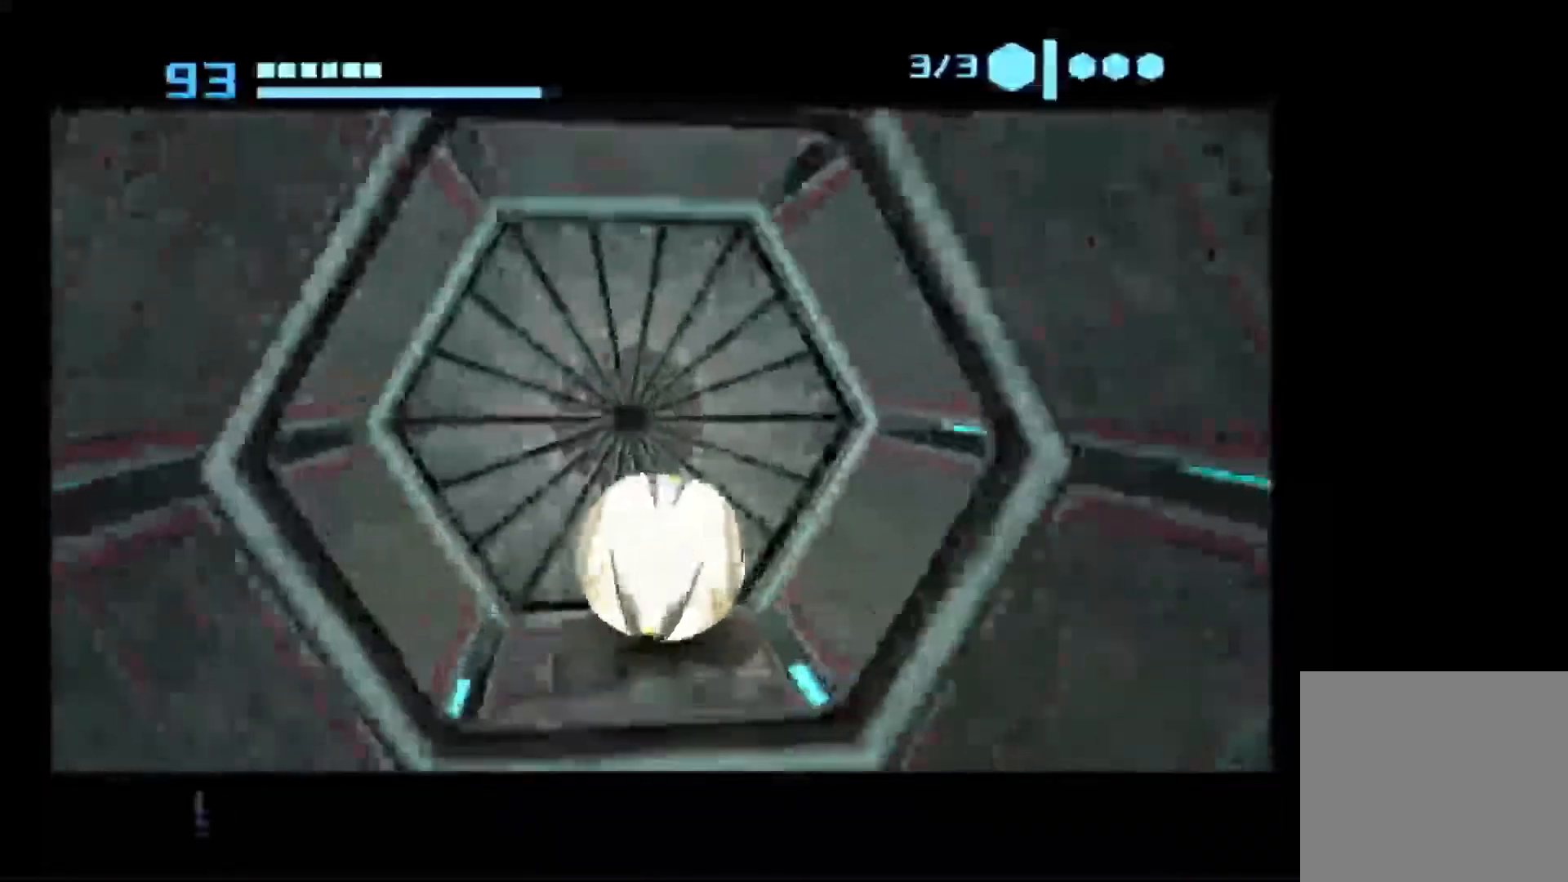
{"buttons": [], "left_stick": "center", "right_stick": "center", "events": []}
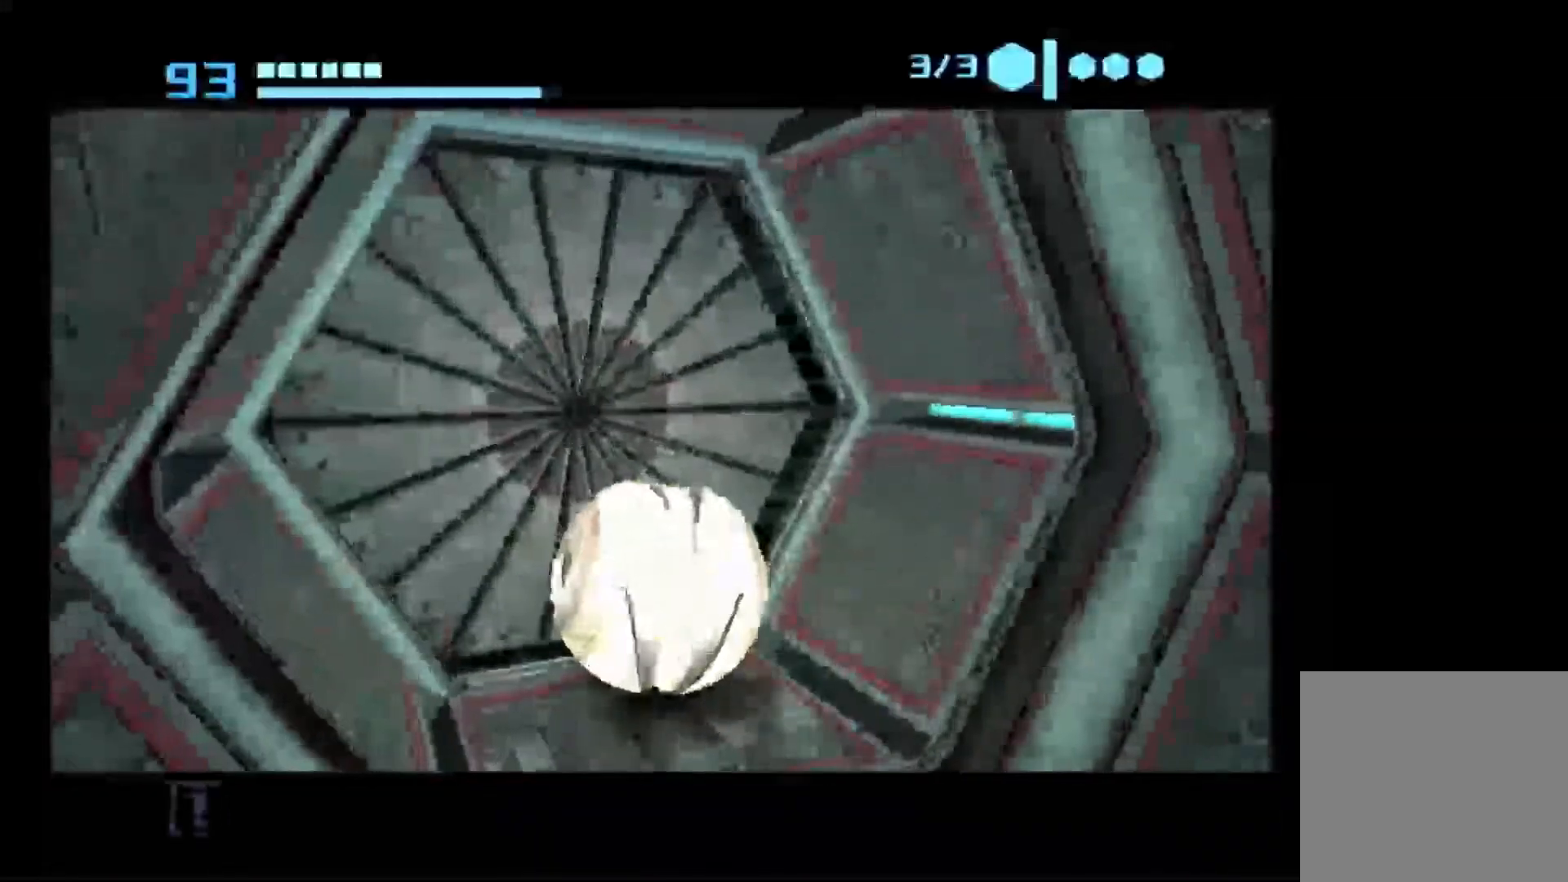
{"buttons": [], "left_stick": "center", "right_stick": "center", "events": []}
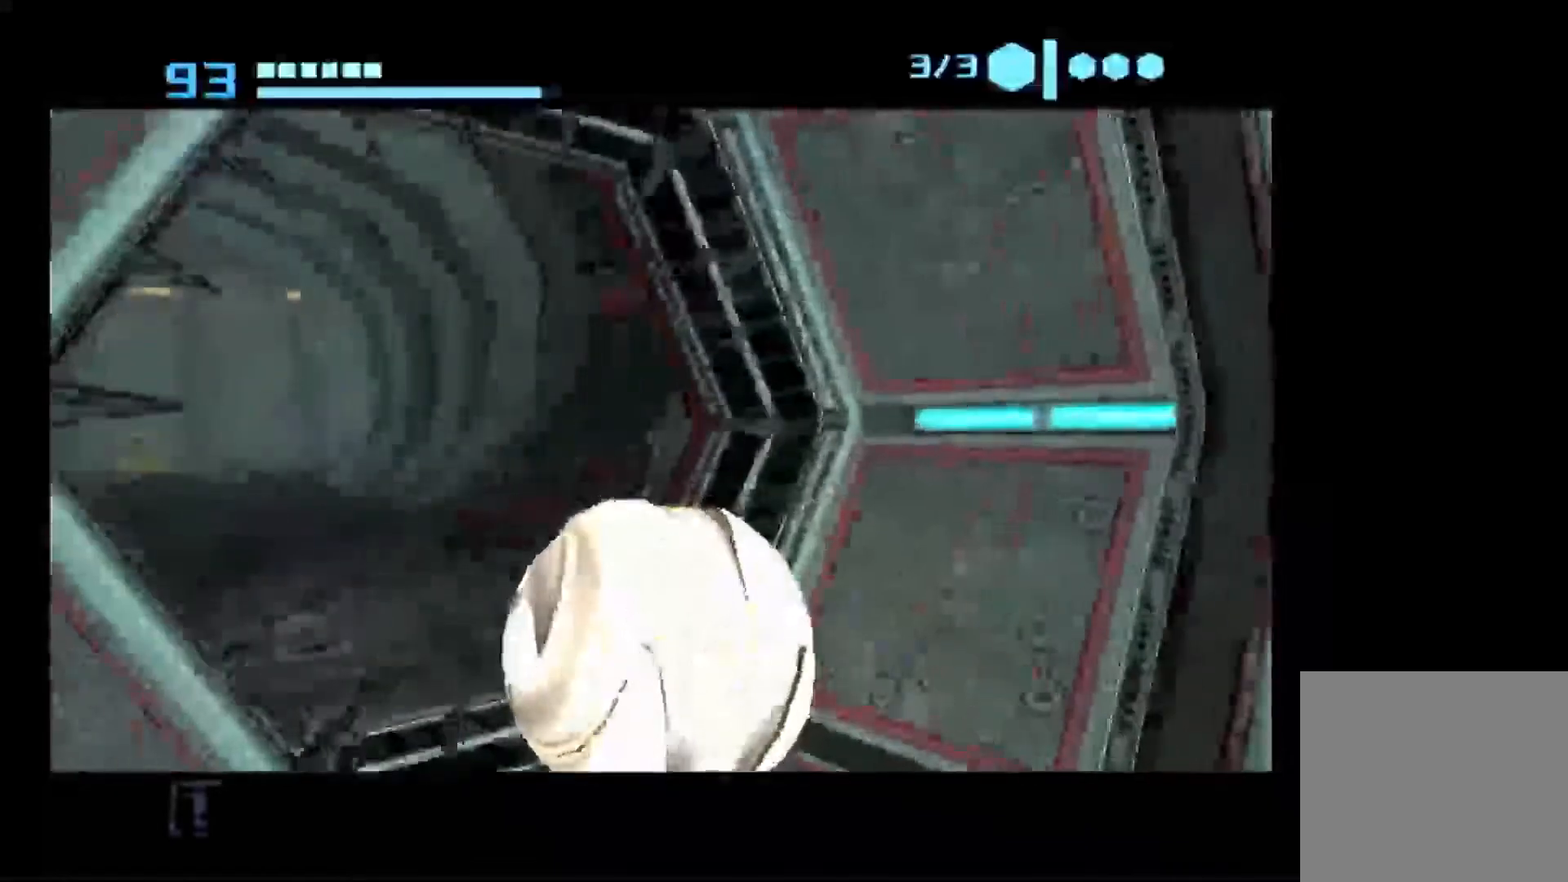
{"buttons": [], "left_stick": "up-left", "right_stick": "center", "events": [[33, "left_stick", "up"], [400, "left_stick", "up-left"]]}
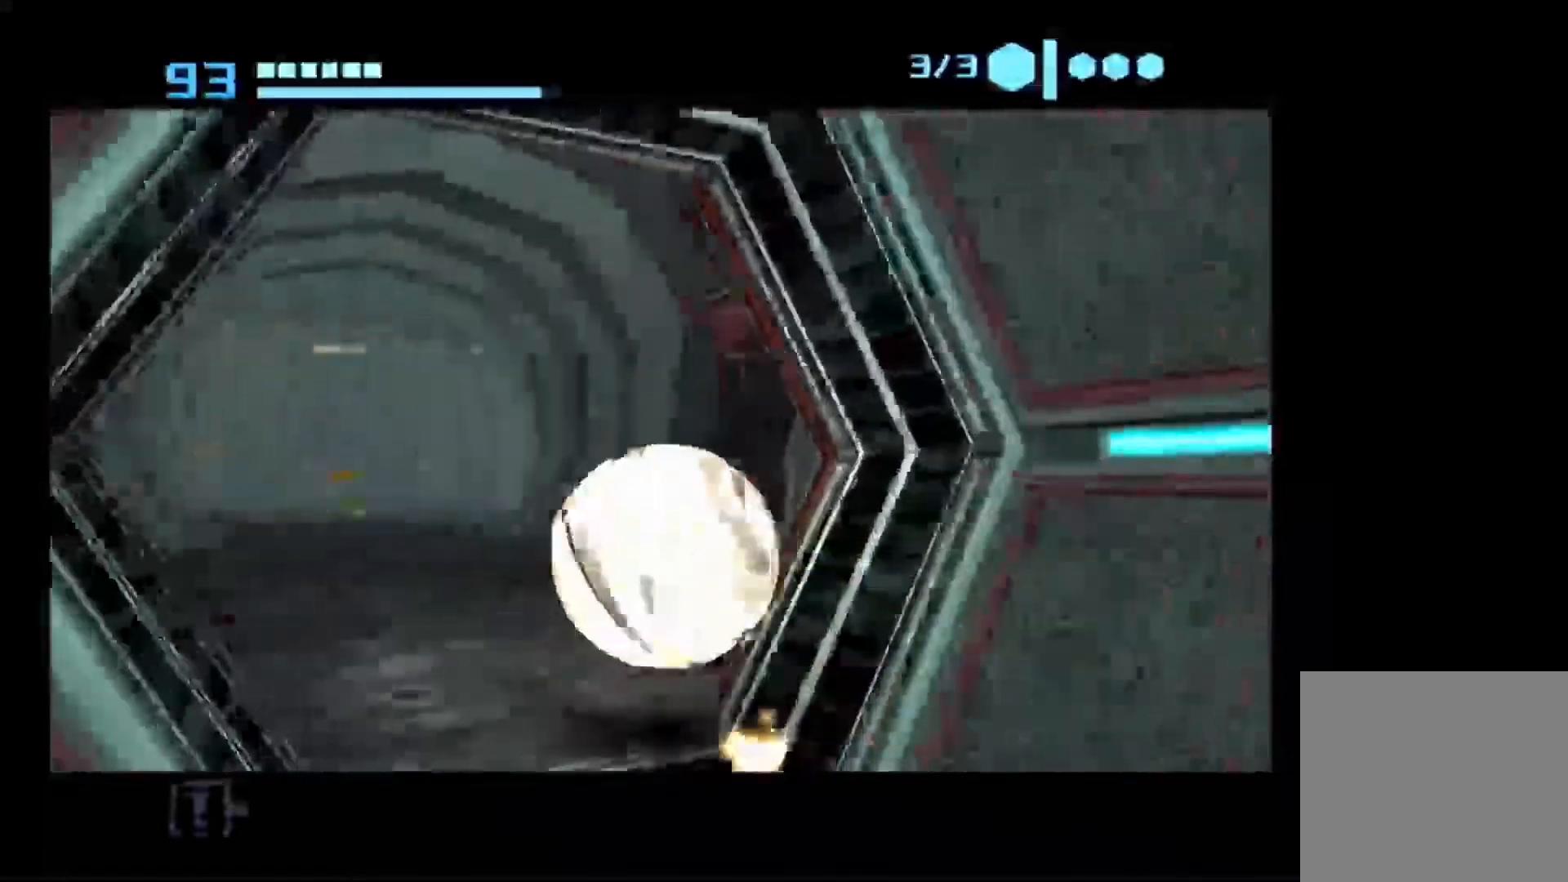
{"buttons": [], "left_stick": "up", "right_stick": "center", "events": [[167, "left_stick", "up"]]}
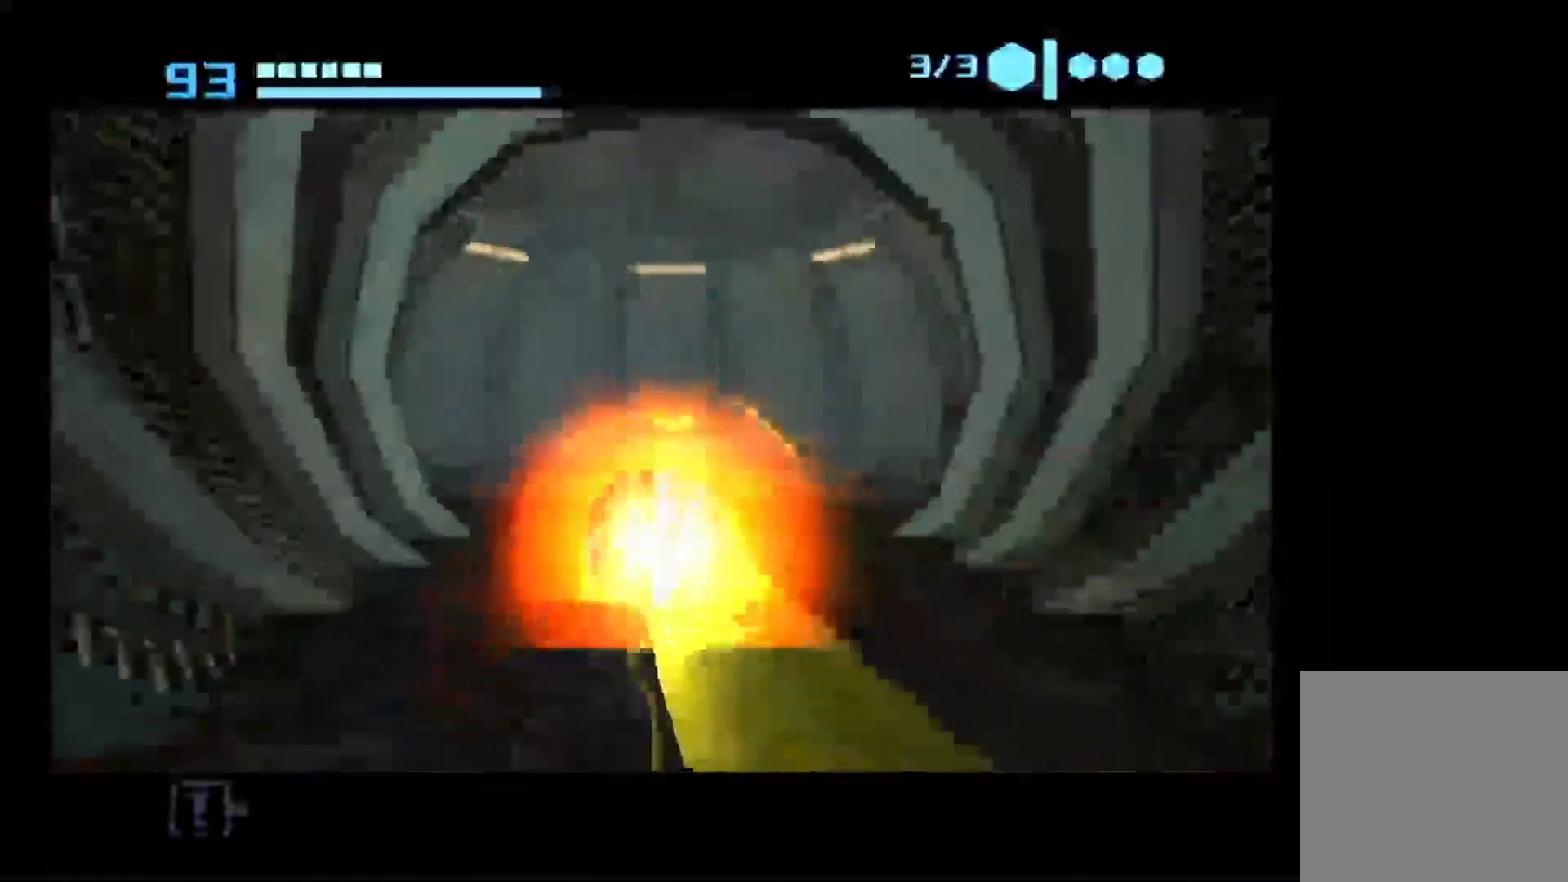
{"buttons": [], "left_stick": "up", "right_stick": "center", "events": [[367, "X", "down"], [483, "X", "up"]]}
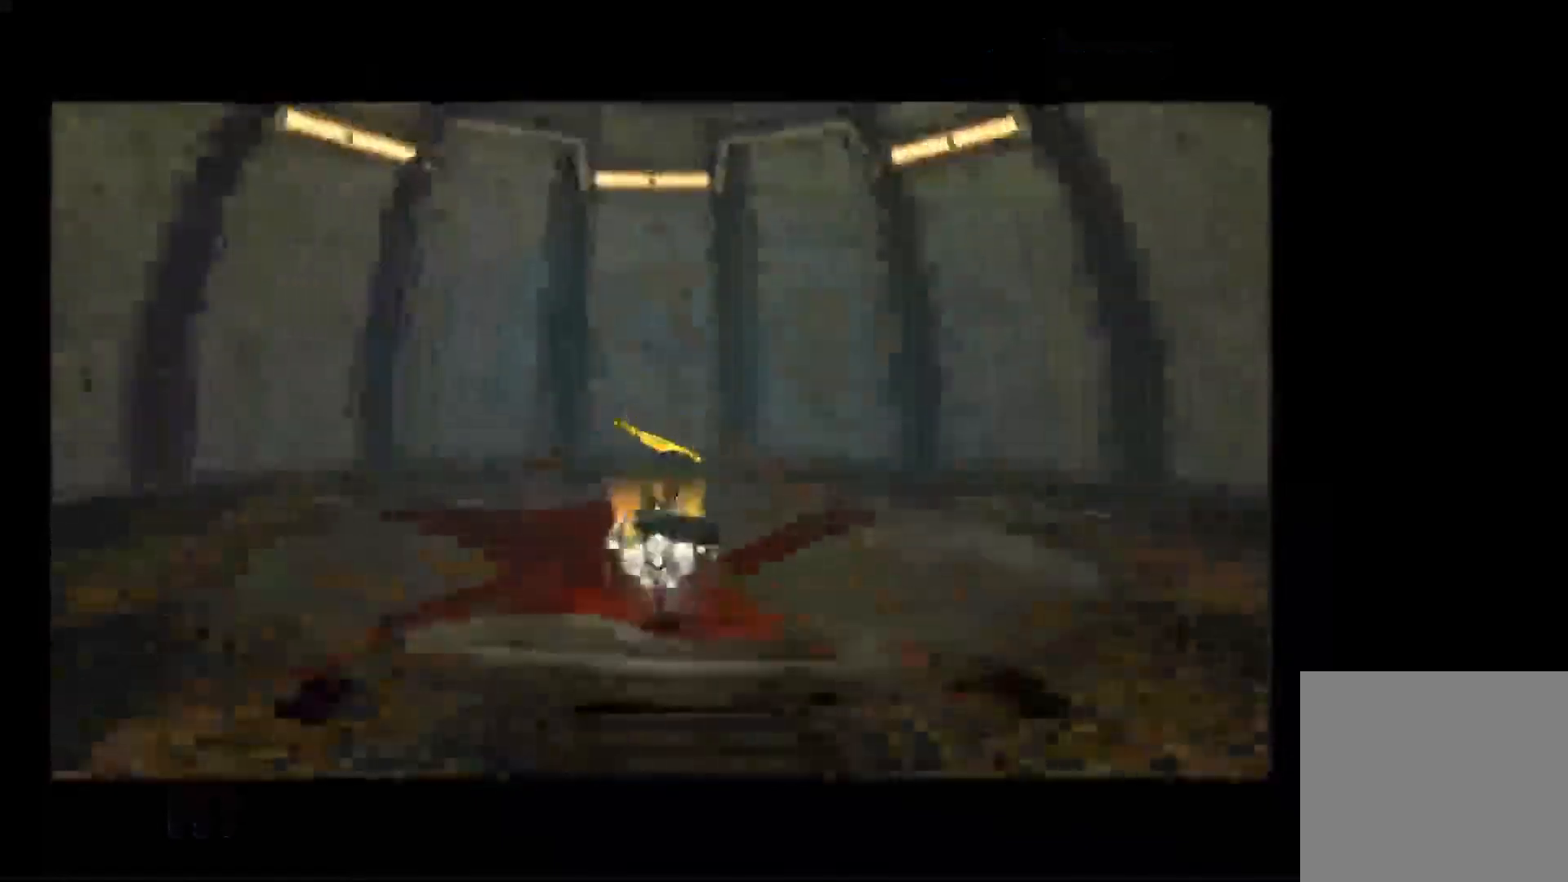
{"buttons": [], "left_stick": "up", "right_stick": "center", "events": []}
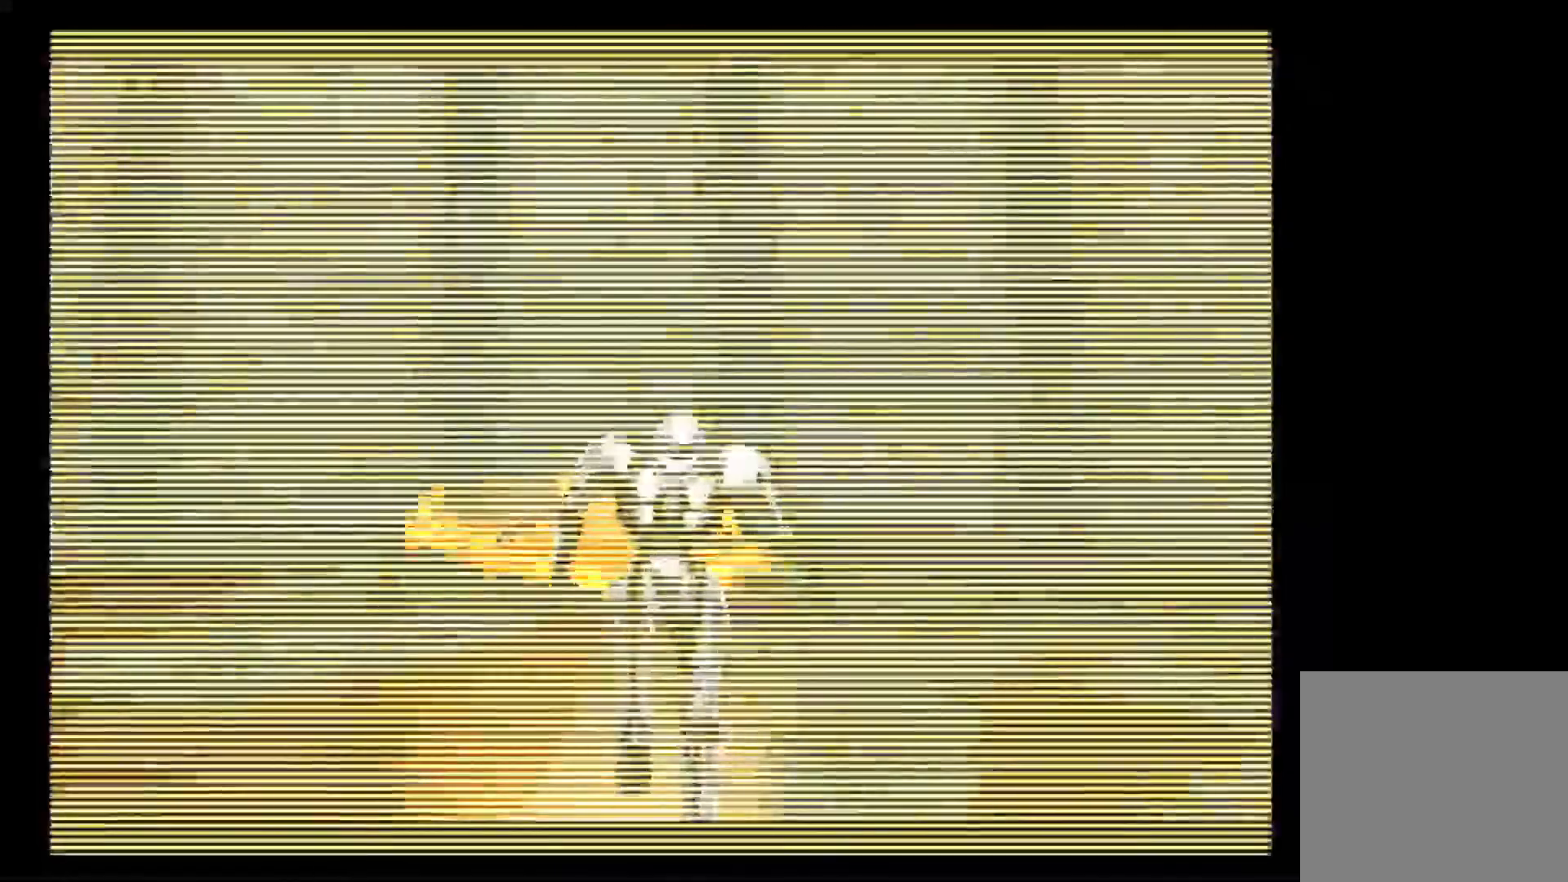
{"buttons": [], "left_stick": "up-right", "right_stick": "center", "events": [[467, "left_stick", "up-right"]]}
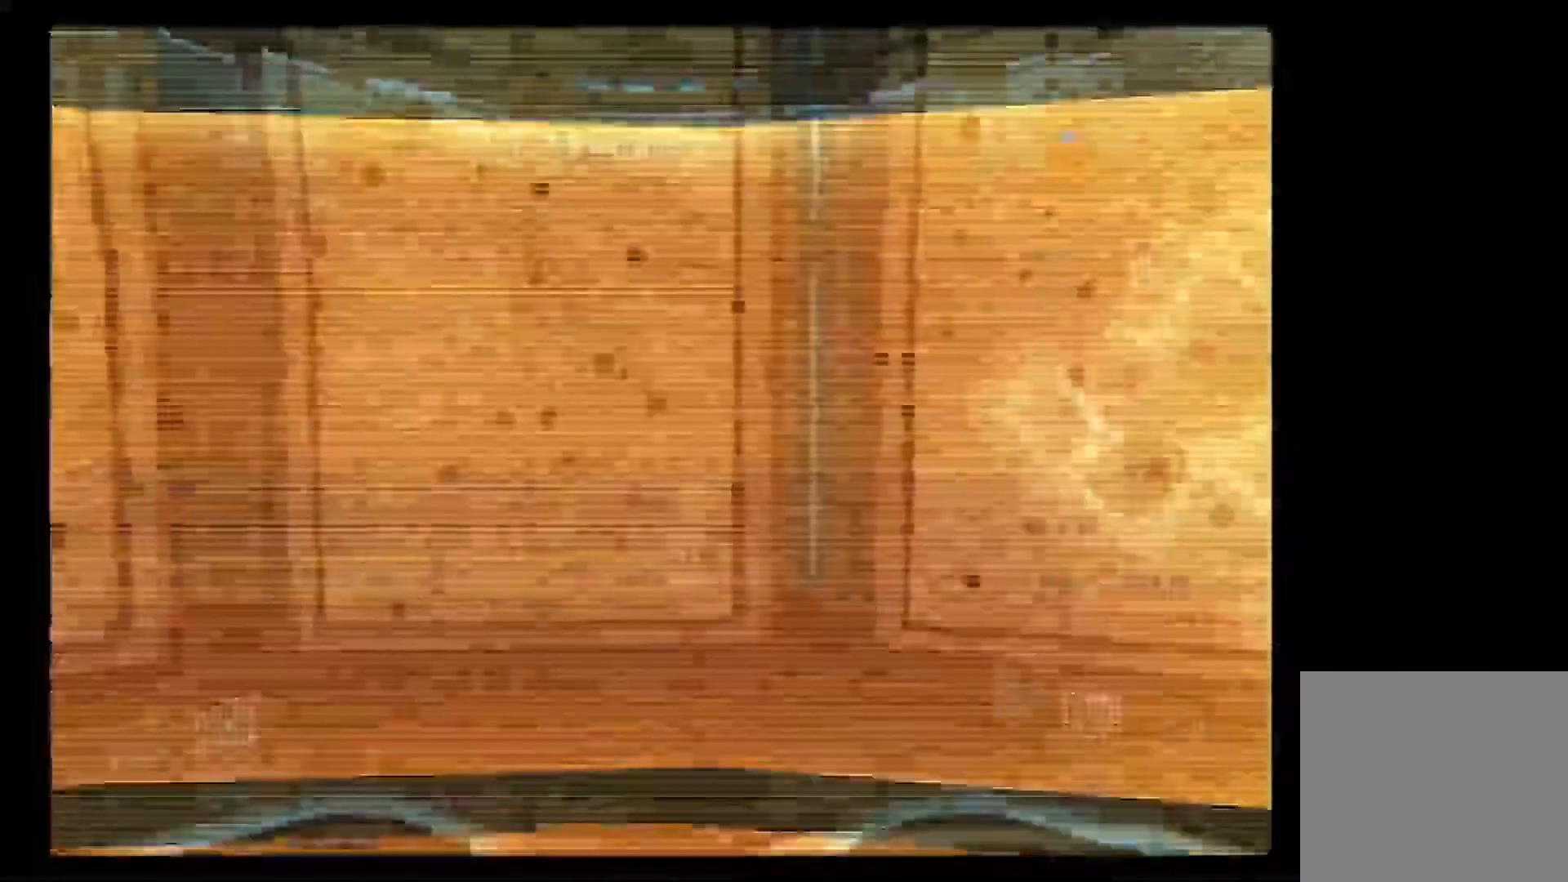
{"buttons": ["B"], "left_stick": "right", "right_stick": "center", "events": [[33, "B", "down"], [167, "left_stick", "right"]]}
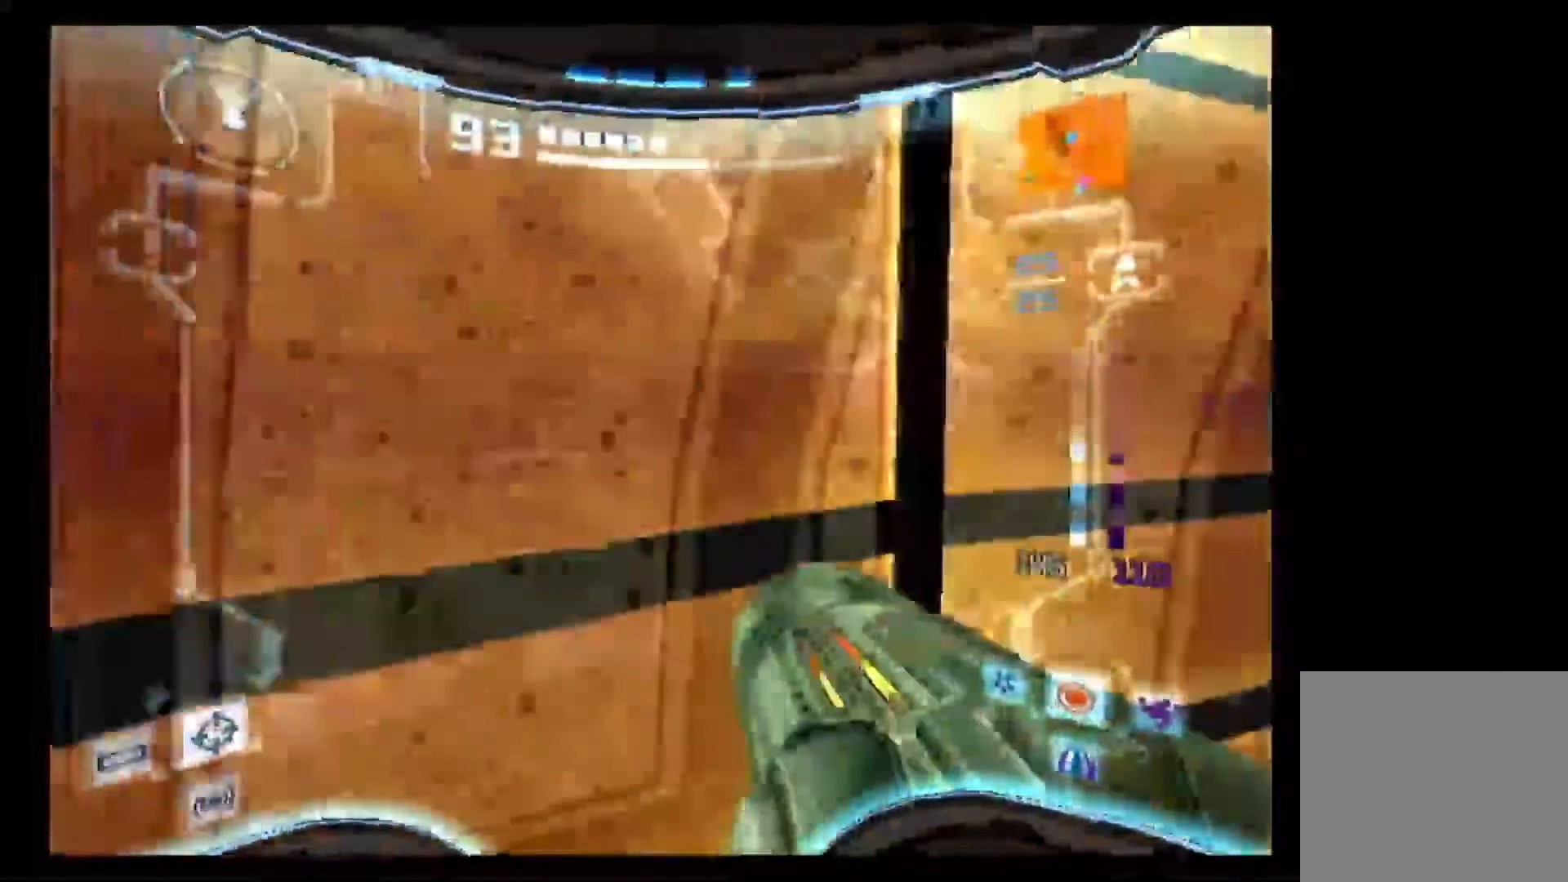
{"buttons": ["B"], "left_stick": "right", "right_stick": "center", "events": []}
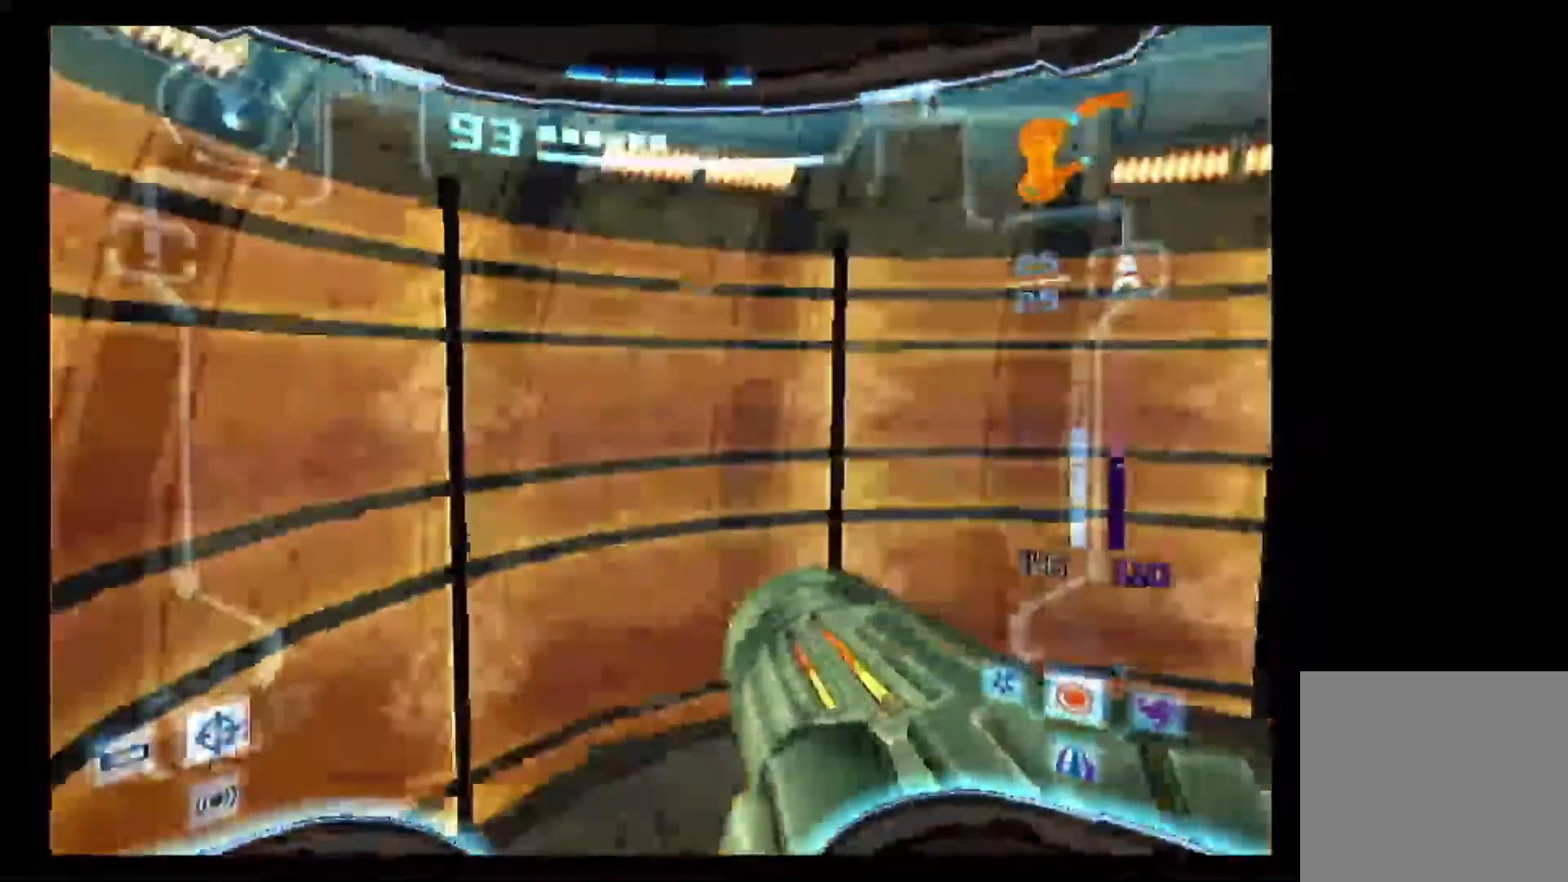
{"buttons": ["L1"], "left_stick": "center", "right_stick": "center", "events": [[67, "B", "up"], [317, "left_stick", "center"], [383, "L1", "down"]]}
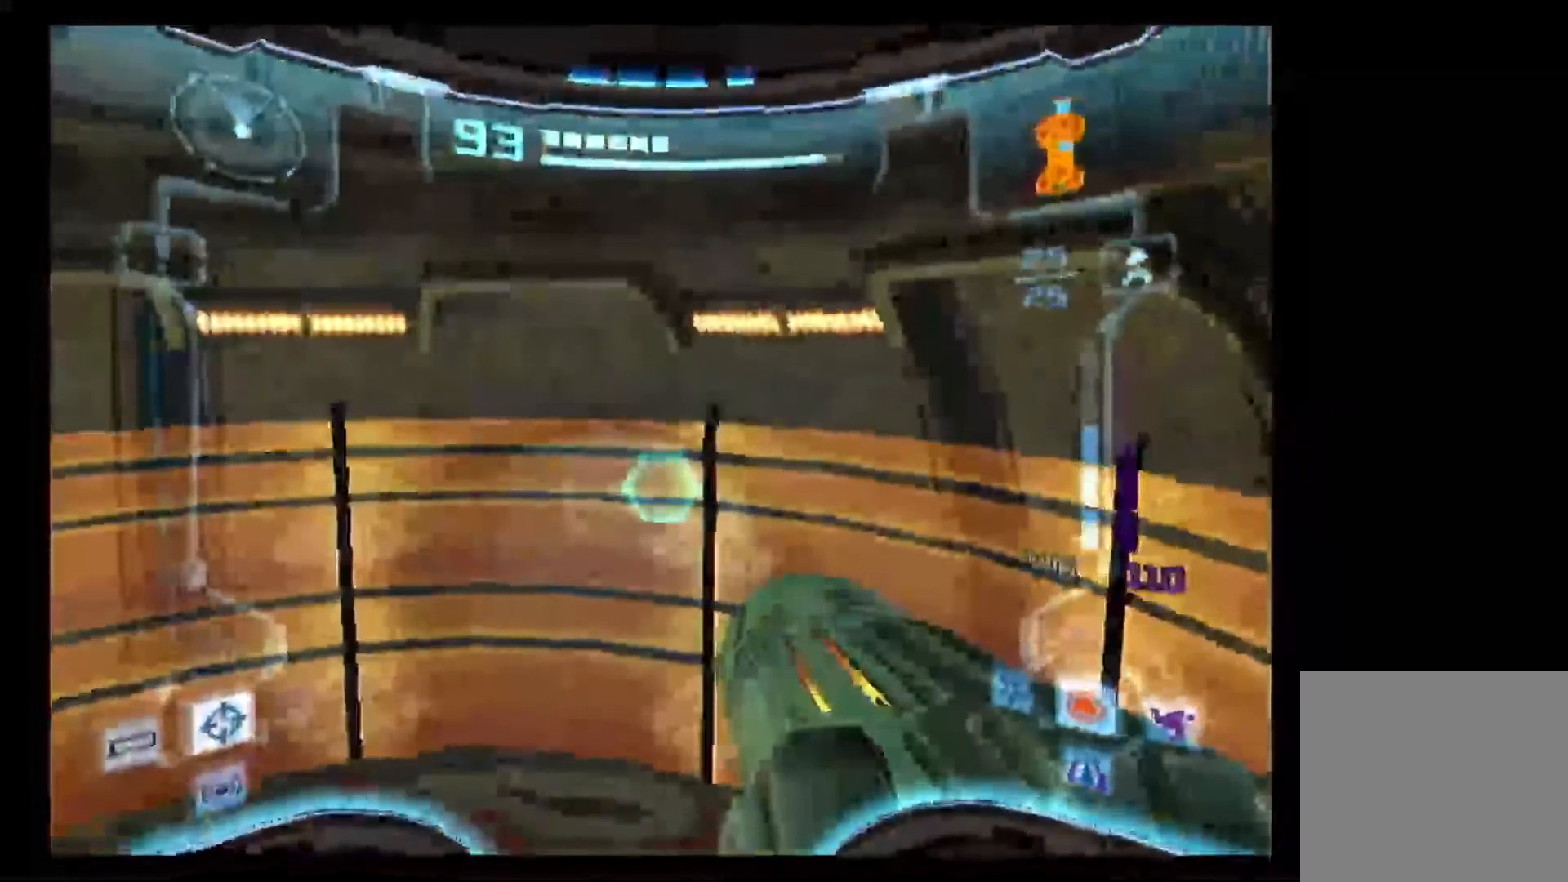
{"buttons": ["L1"], "left_stick": "center", "right_stick": "center", "events": [[167, "left_stick", "up-left"], [467, "left_stick", "center"]]}
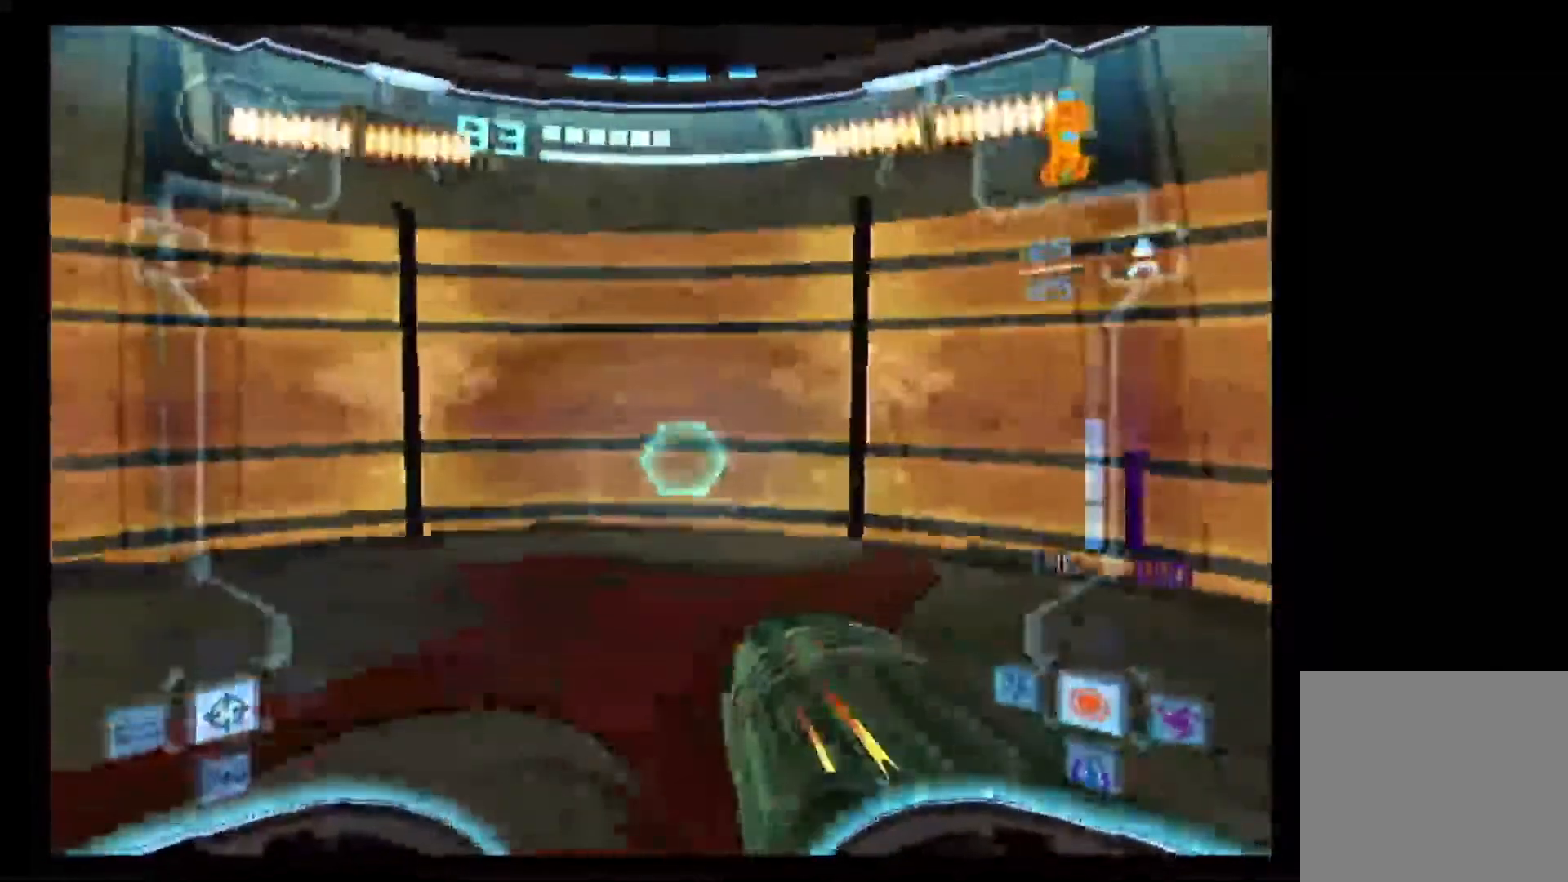
{"buttons": ["L1"], "left_stick": "center", "right_stick": "center", "events": [[150, "A", "down"], [250, "A", "up"]]}